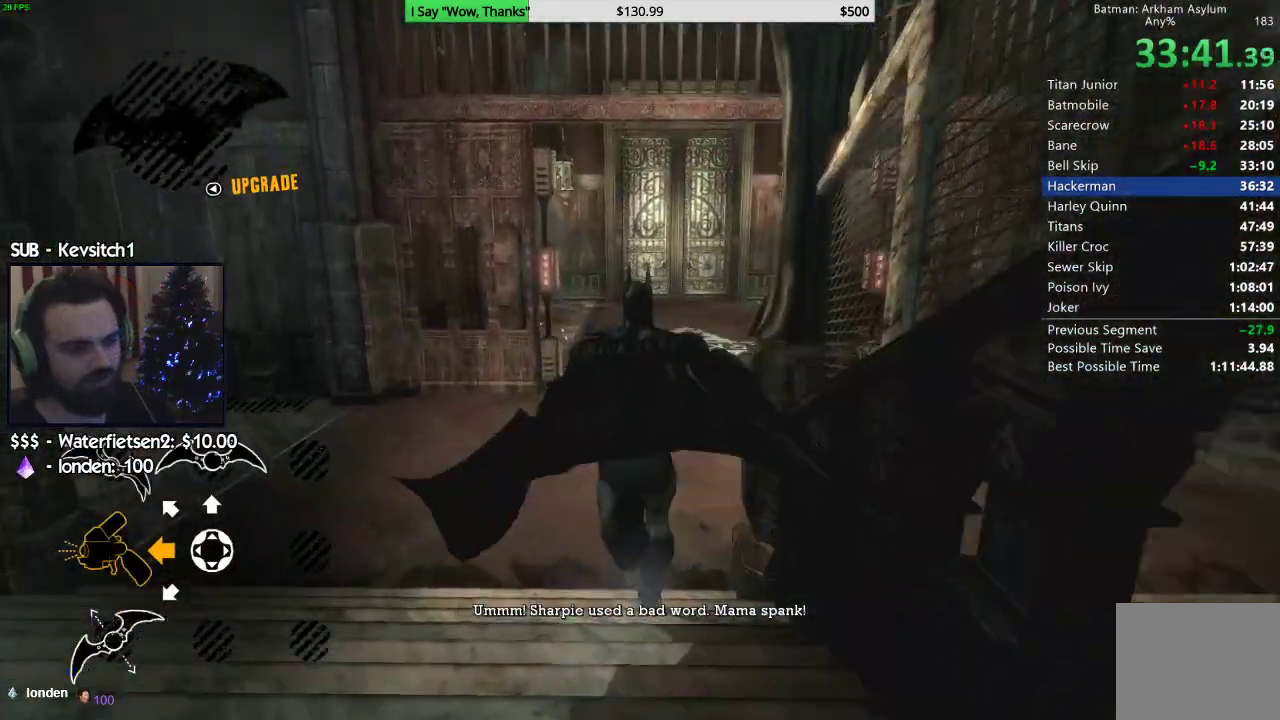
Gameplay with a controller (PlayStation layout); each line is a JSON object with the inputs held at the frame after it. "events" lists button and stick changes between this image and that frame as [ms after this image, input, new state], when the widget could be followed in between.
{"buttons": ["CROSS"], "left_stick": "up", "right_stick": "center", "events": [[417, "right_stick", "center"]]}
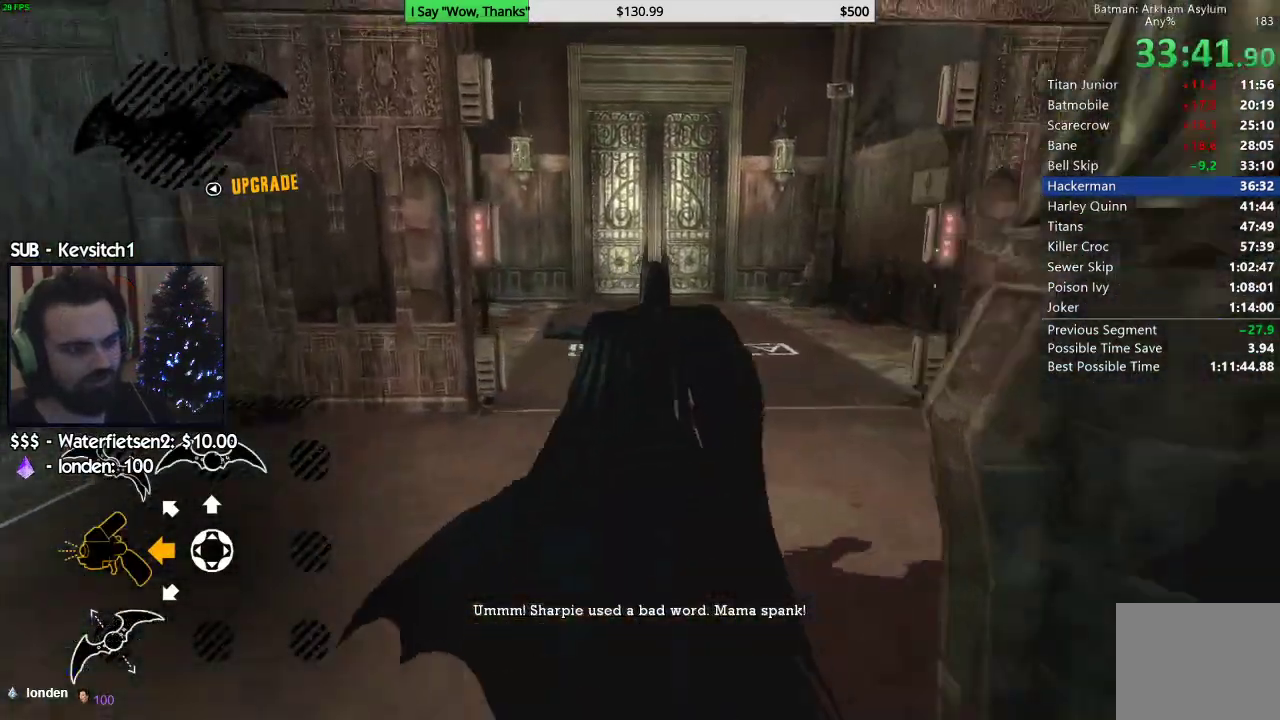
{"buttons": ["CROSS"], "left_stick": "up", "right_stick": "center", "events": []}
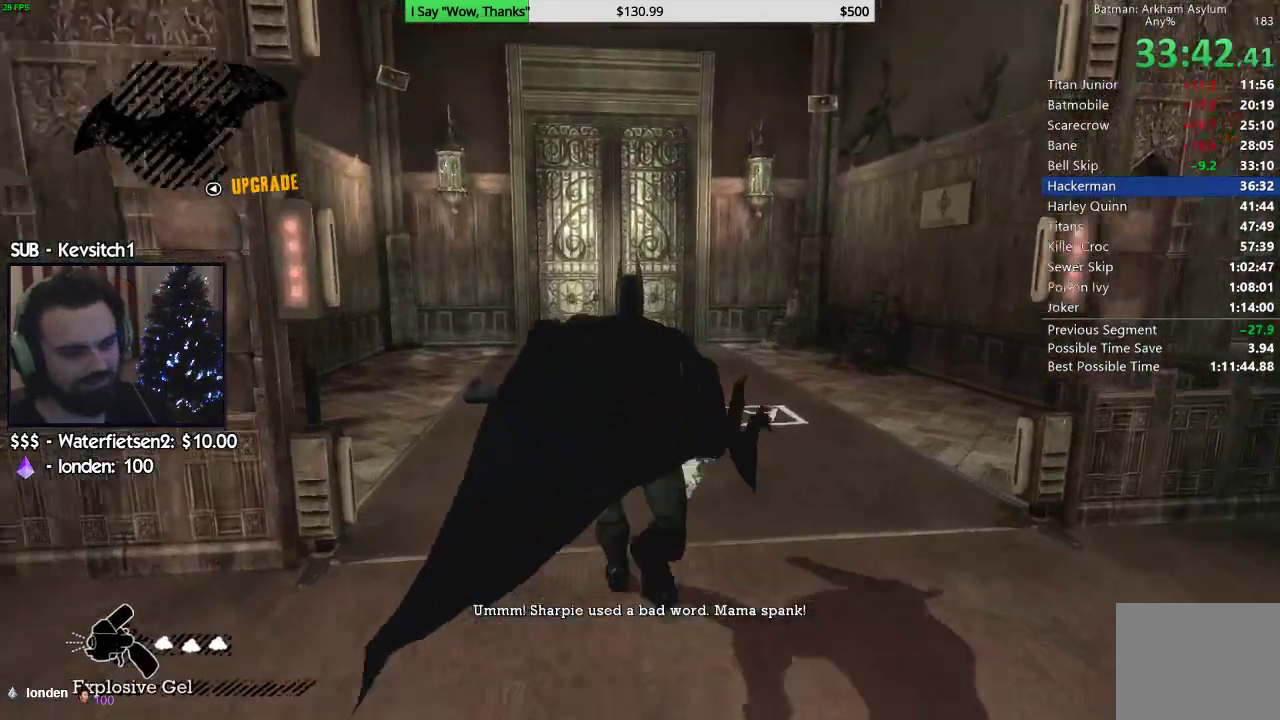
{"buttons": ["CROSS"], "left_stick": "up", "right_stick": "center", "events": []}
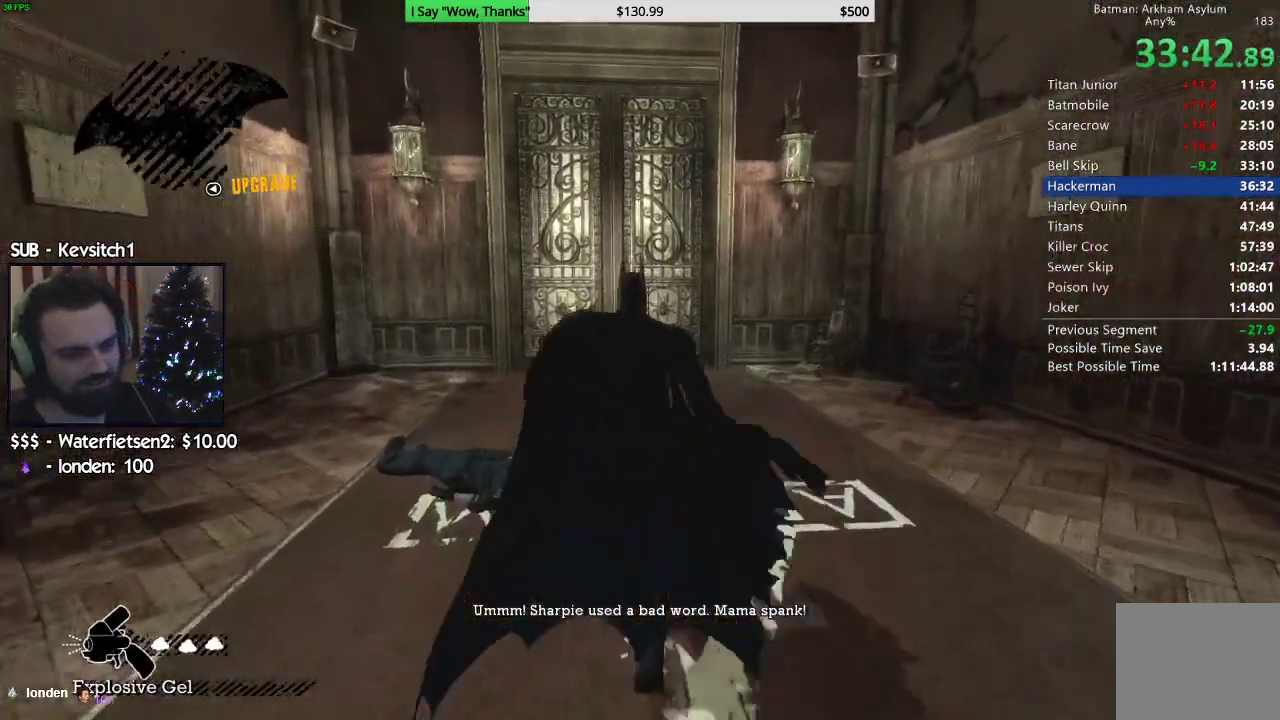
{"buttons": ["CROSS"], "left_stick": "up", "right_stick": "center", "events": []}
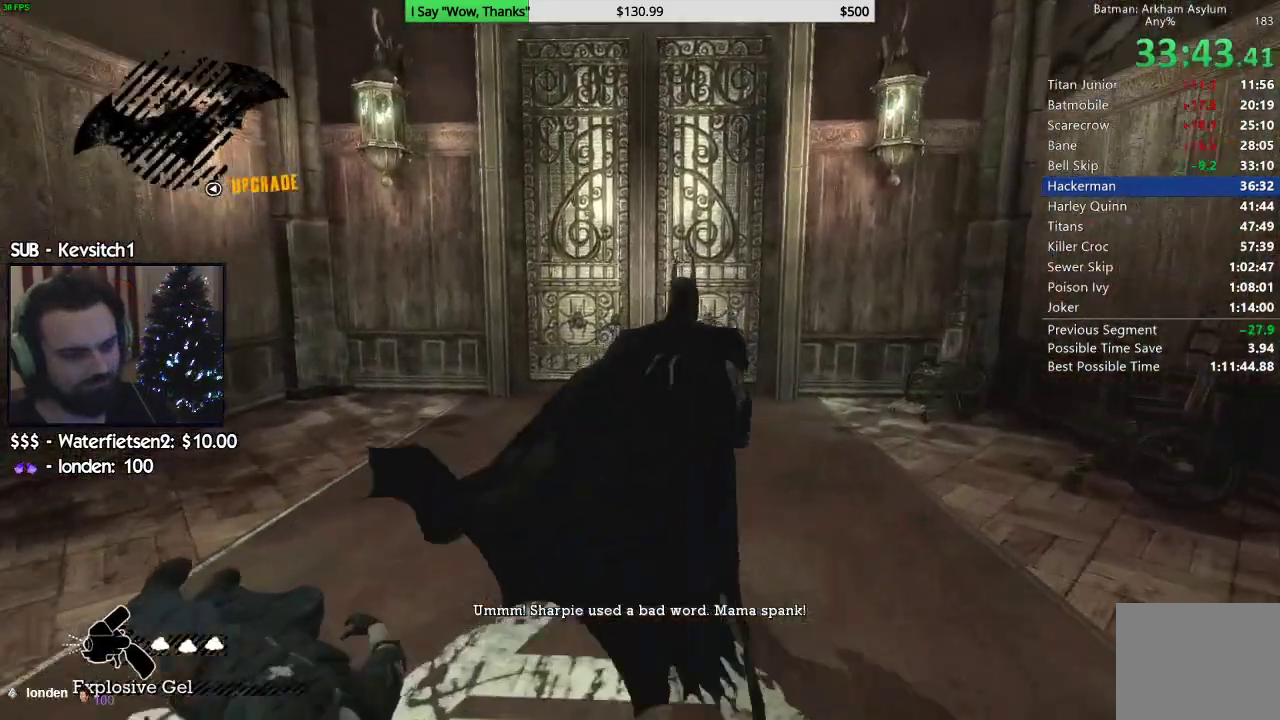
{"buttons": ["CROSS"], "left_stick": "up", "right_stick": "down-left", "events": [[200, "right_stick", "down-left"]]}
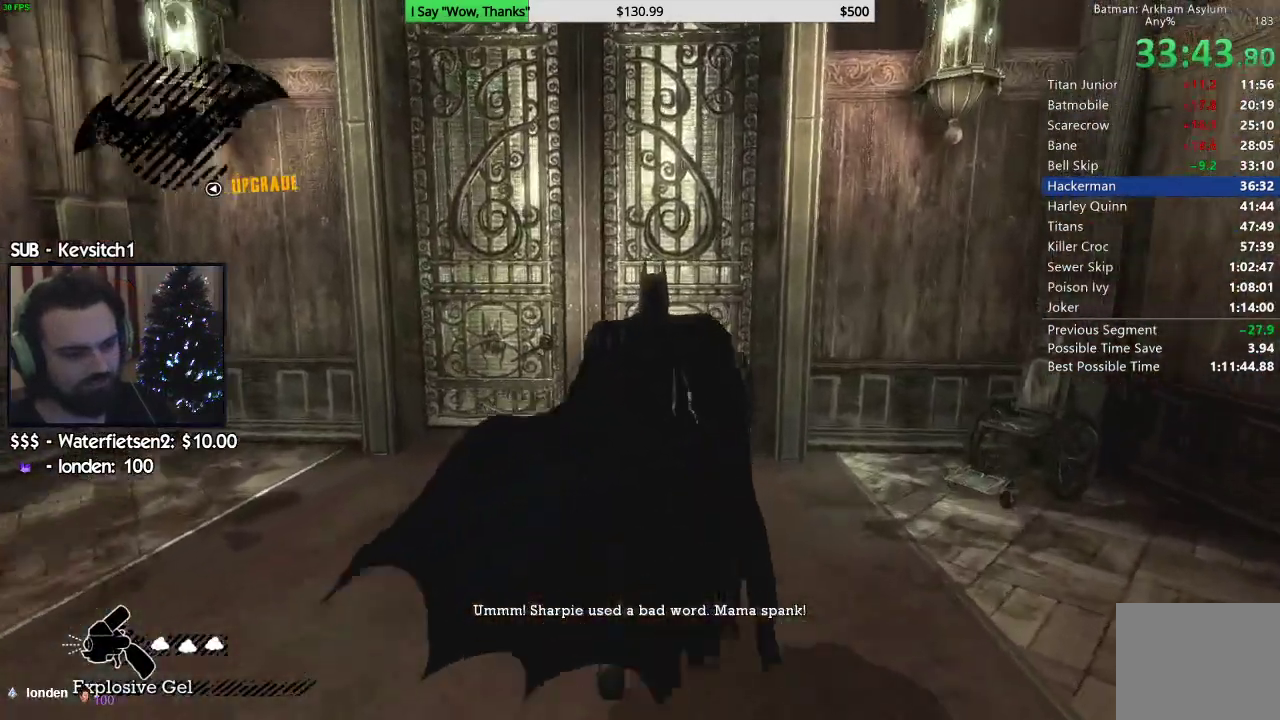
{"buttons": ["CROSS"], "left_stick": "up", "right_stick": "down-left", "events": [[67, "right_stick", "center"], [133, "right_stick", "down-left"], [333, "CROSS", "up"], [400, "CROSS", "down"]]}
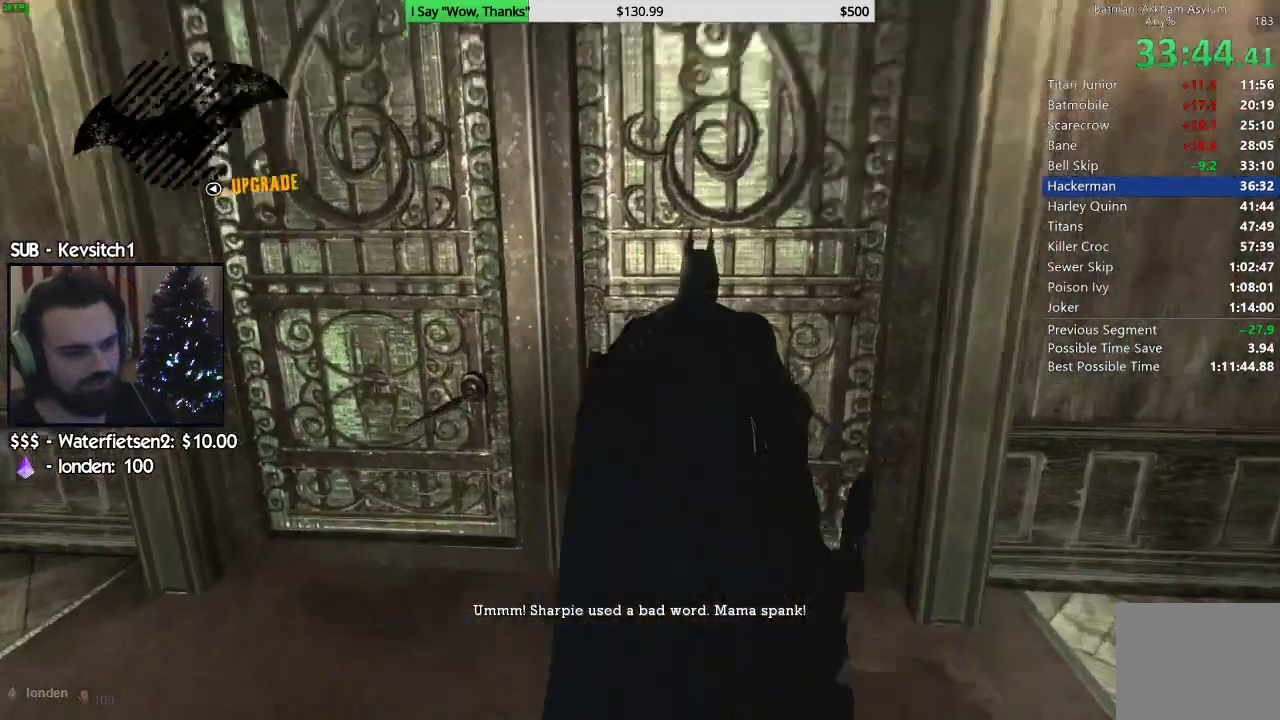
{"buttons": [], "left_stick": "center", "right_stick": "center", "events": [[50, "CROSS", "up"], [50, "right_stick", "center"], [183, "left_stick", "left"], [250, "left_stick", "center"]]}
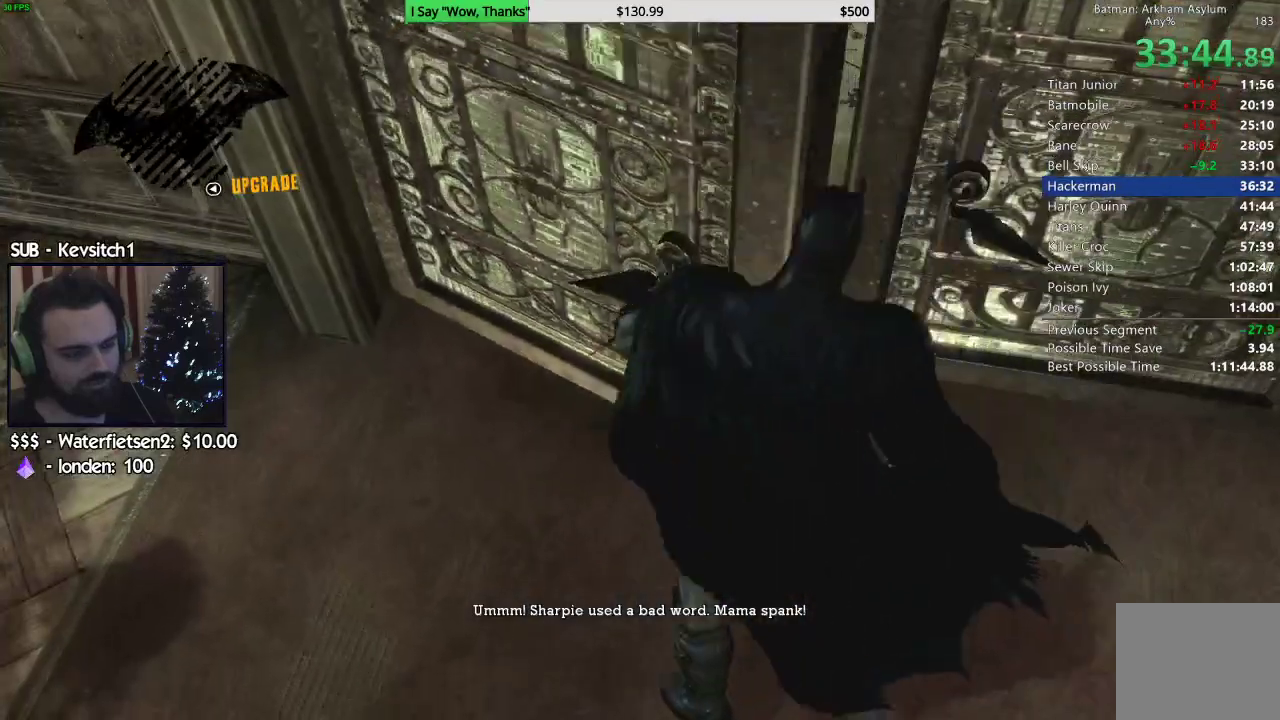
{"buttons": [], "left_stick": "center", "right_stick": "center", "events": []}
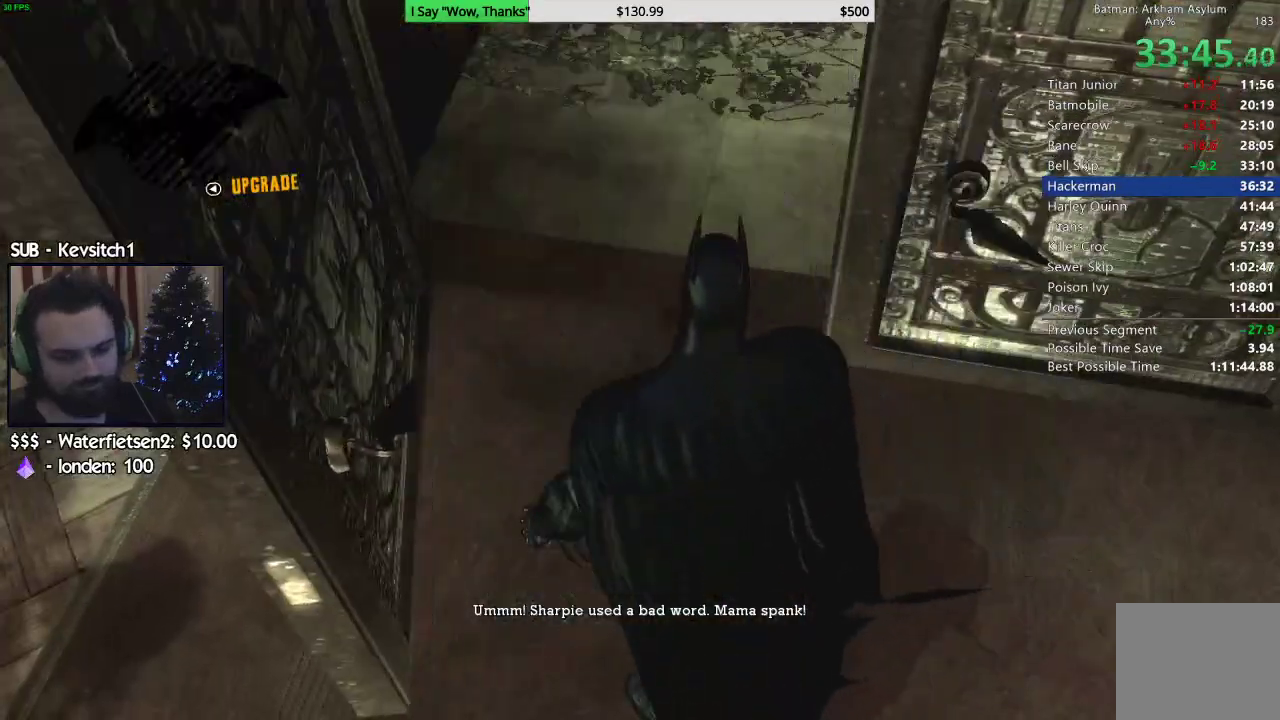
{"buttons": [], "left_stick": "center", "right_stick": "center", "events": []}
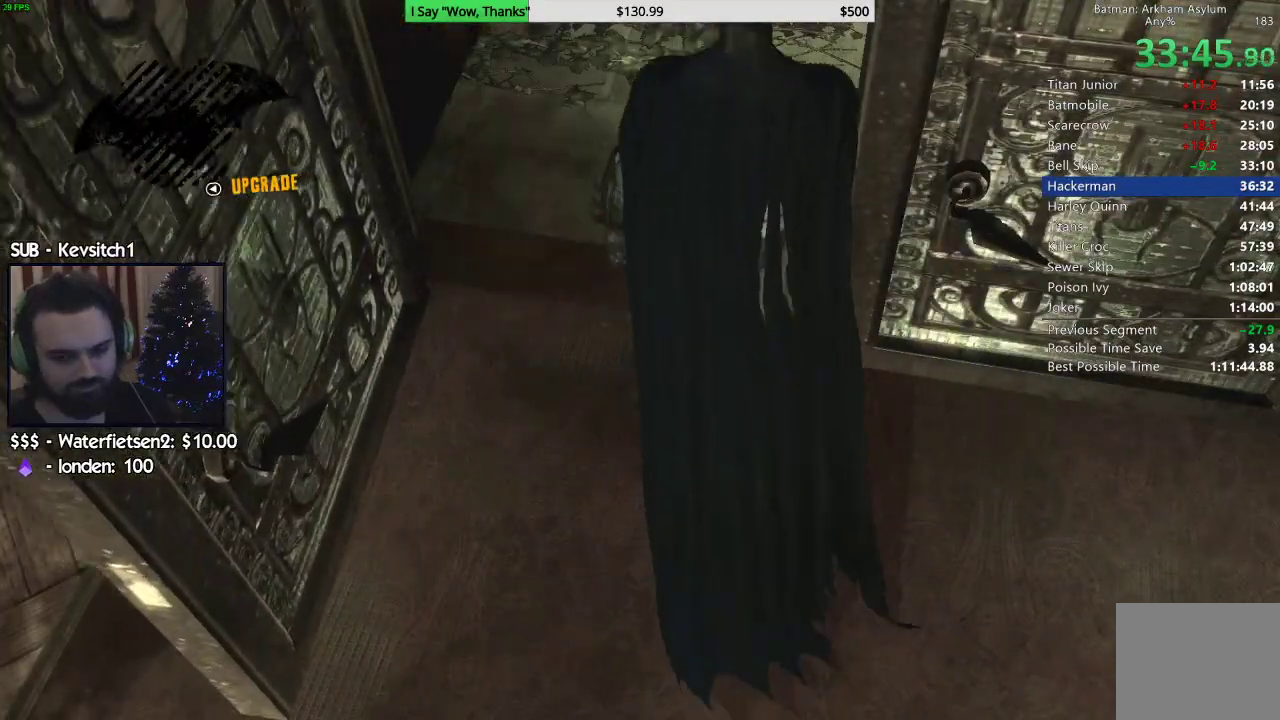
{"buttons": [], "left_stick": "center", "right_stick": "center", "events": []}
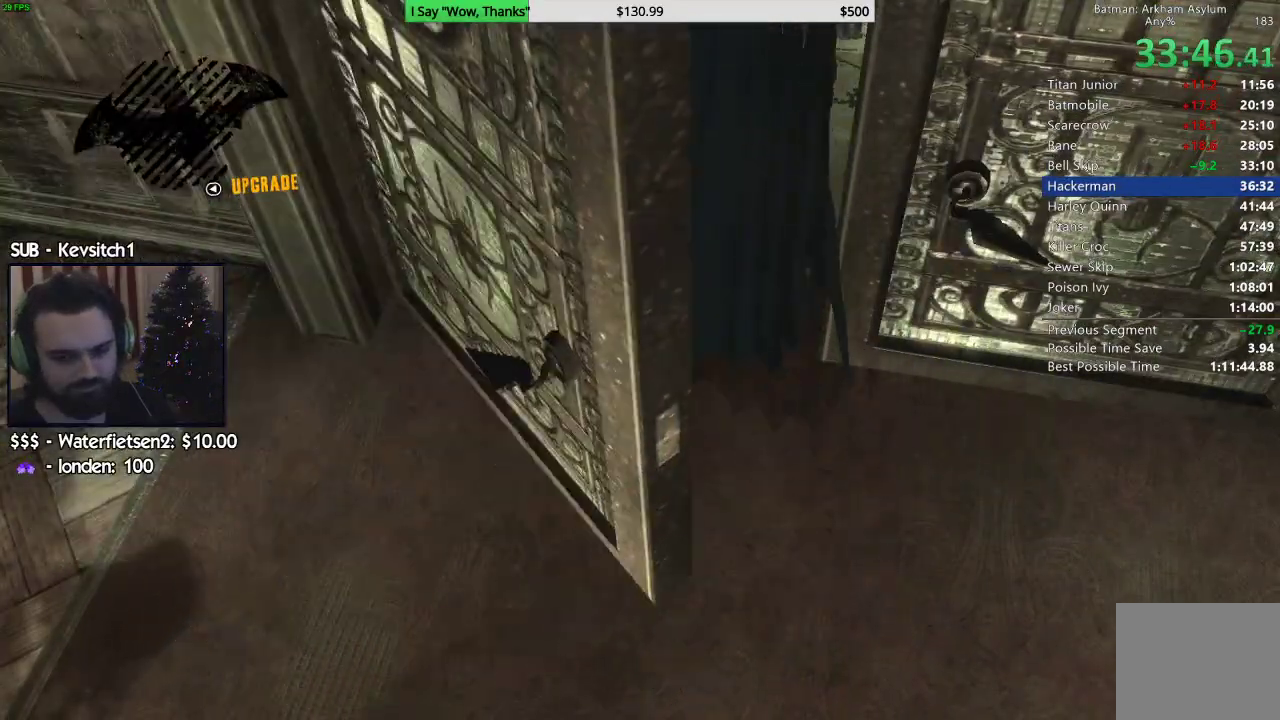
{"buttons": ["L1", "L2"], "left_stick": "center", "right_stick": "center", "events": [[417, "L1", "down"], [417, "L2", "down"]]}
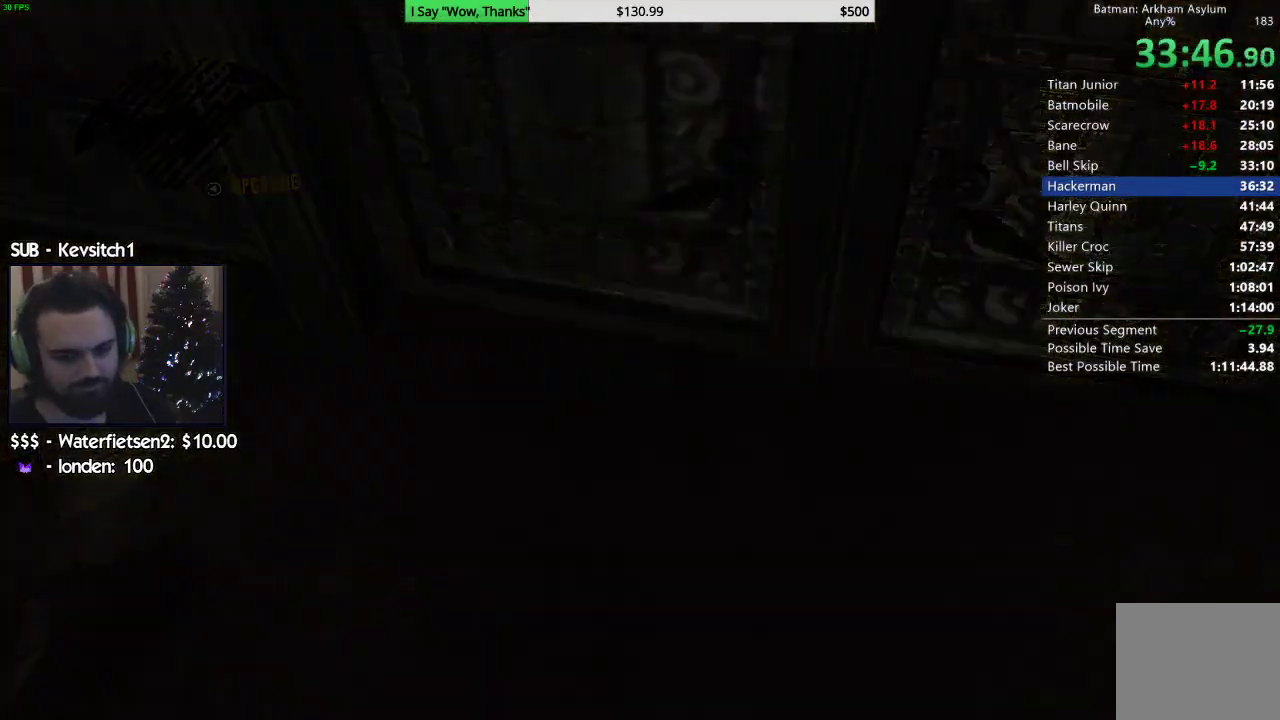
{"buttons": ["L2"], "left_stick": "center", "right_stick": "center", "events": [[33, "L1", "up"]]}
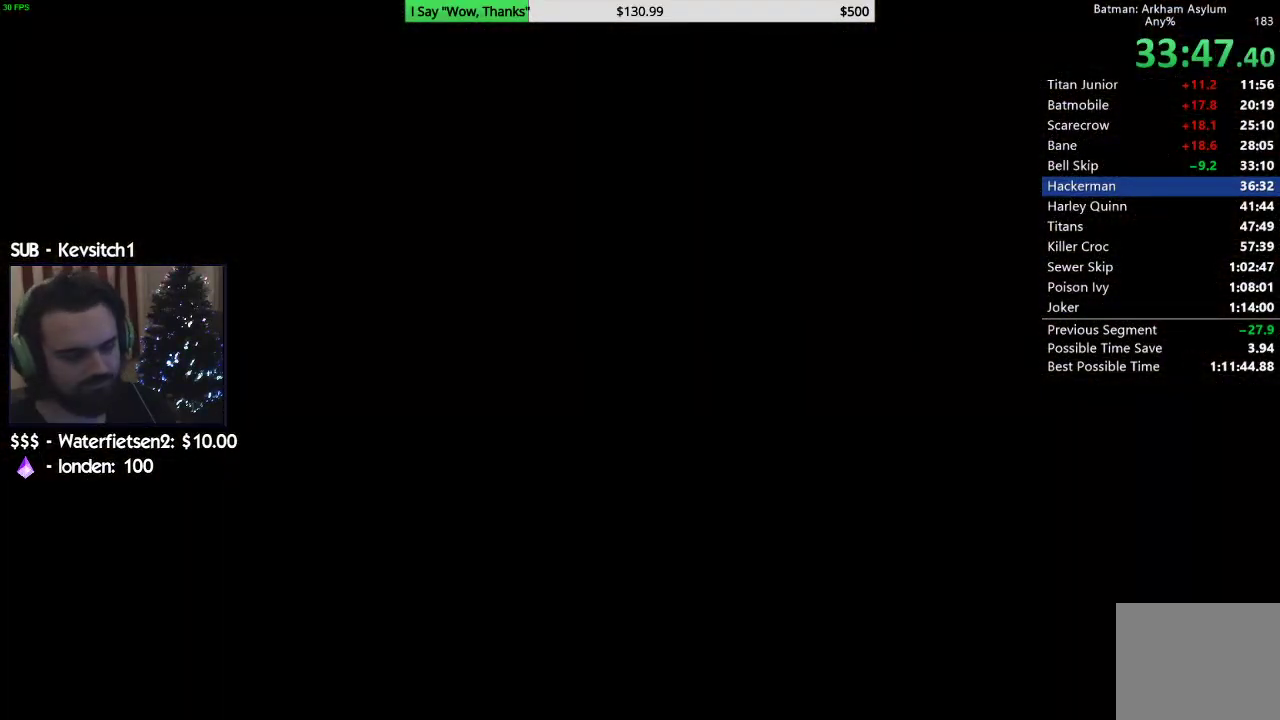
{"buttons": ["L1", "L2"], "left_stick": "center", "right_stick": "center", "events": [[450, "L1", "down"]]}
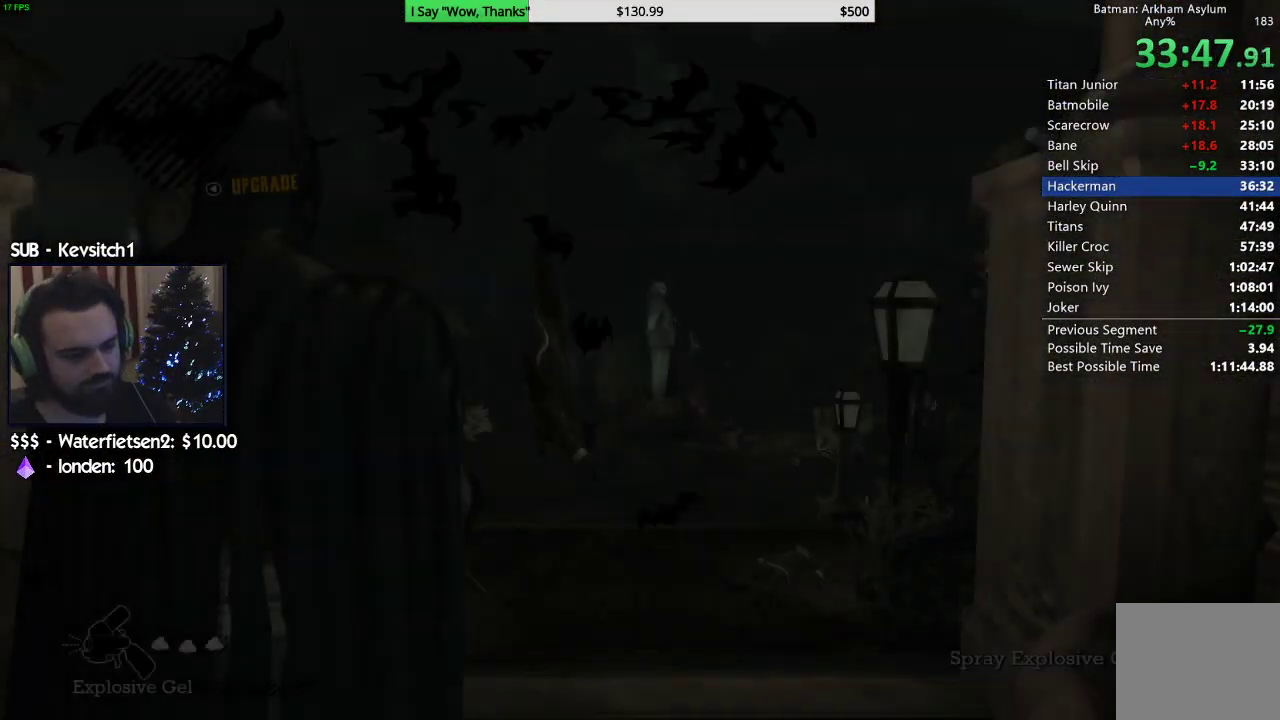
{"buttons": ["L1", "L2"], "left_stick": "center", "right_stick": "center", "events": []}
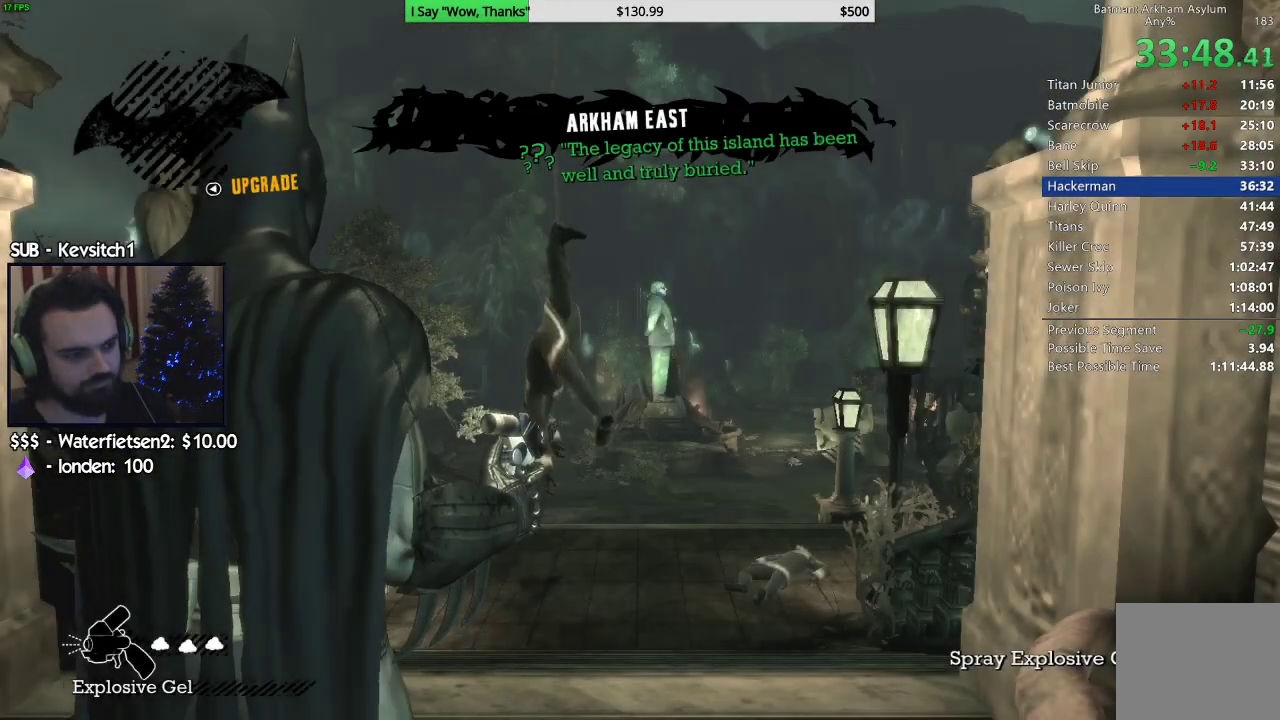
{"buttons": ["L2", "R2"], "left_stick": "center", "right_stick": "center", "events": [[117, "DPAD_UP", "down"], [217, "DPAD_UP", "up"], [400, "L1", "up"], [450, "R2", "down"]]}
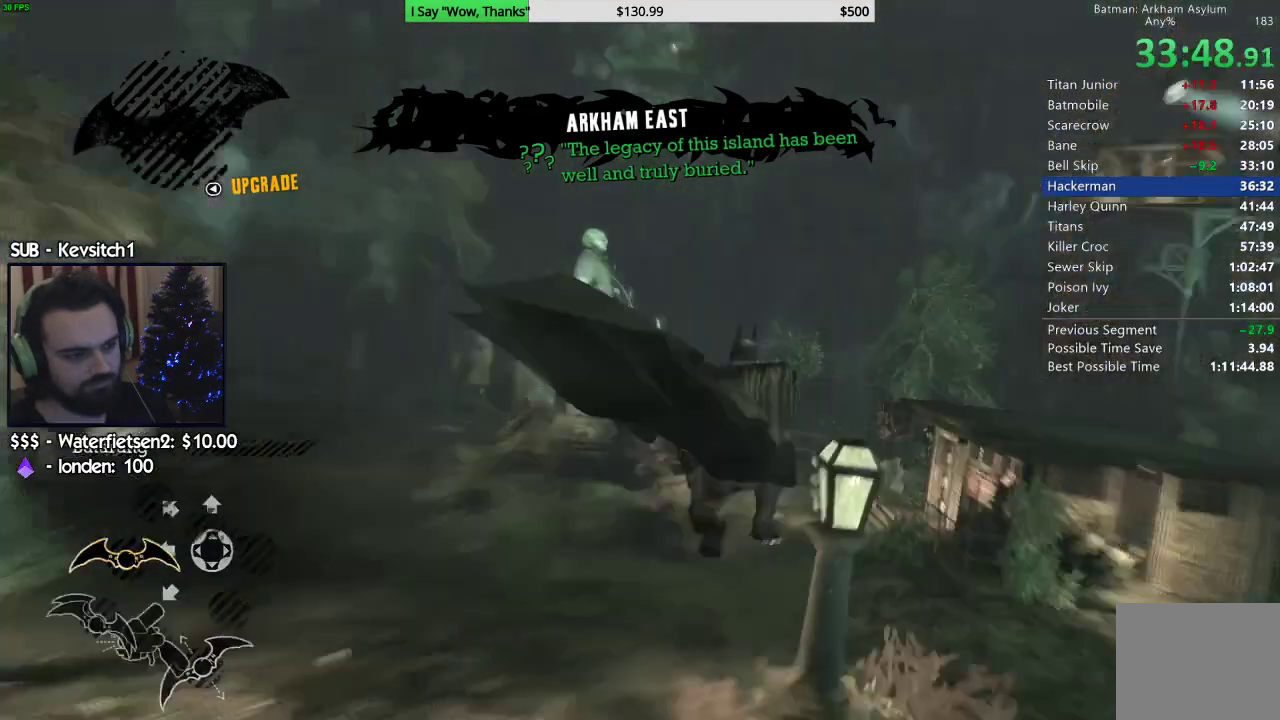
{"buttons": [], "left_stick": "center", "right_stick": "center", "events": [[150, "L2", "up"], [150, "R2", "up"]]}
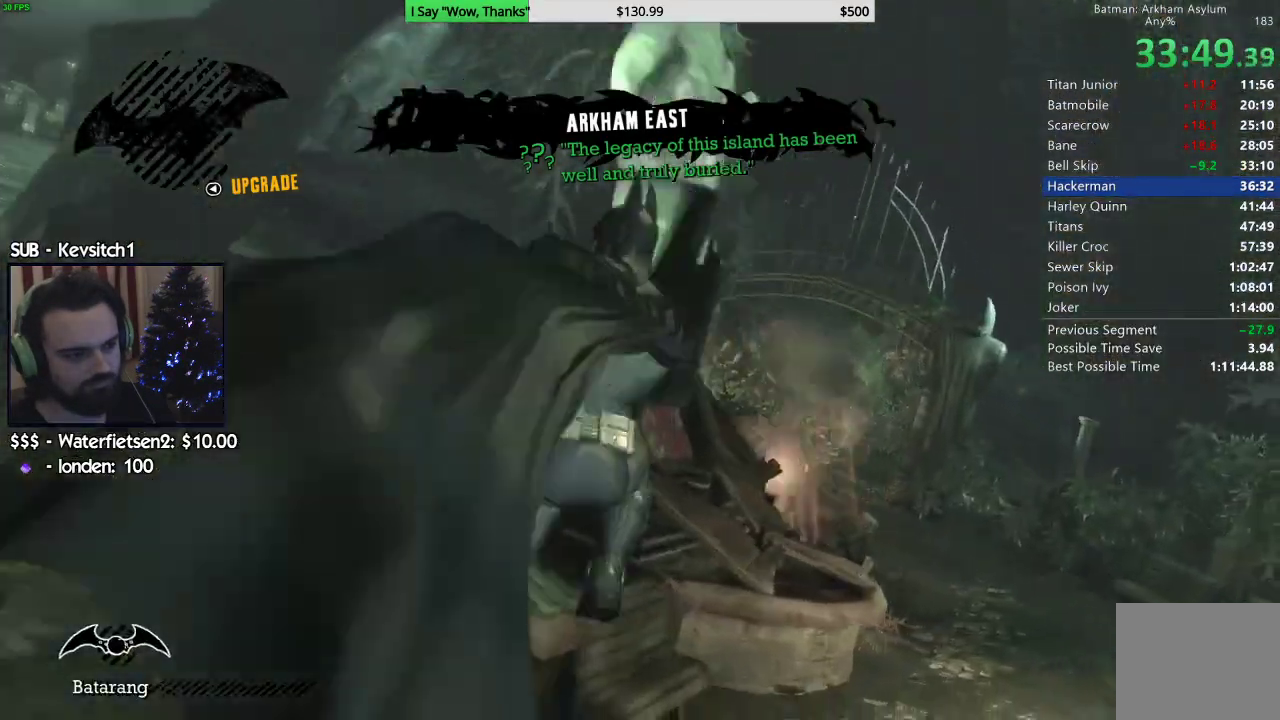
{"buttons": ["L2", "R1"], "left_stick": "center", "right_stick": "center", "events": [[200, "DPAD_LEFT", "down"], [317, "DPAD_LEFT", "up"], [417, "L2", "down"], [483, "R1", "down"]]}
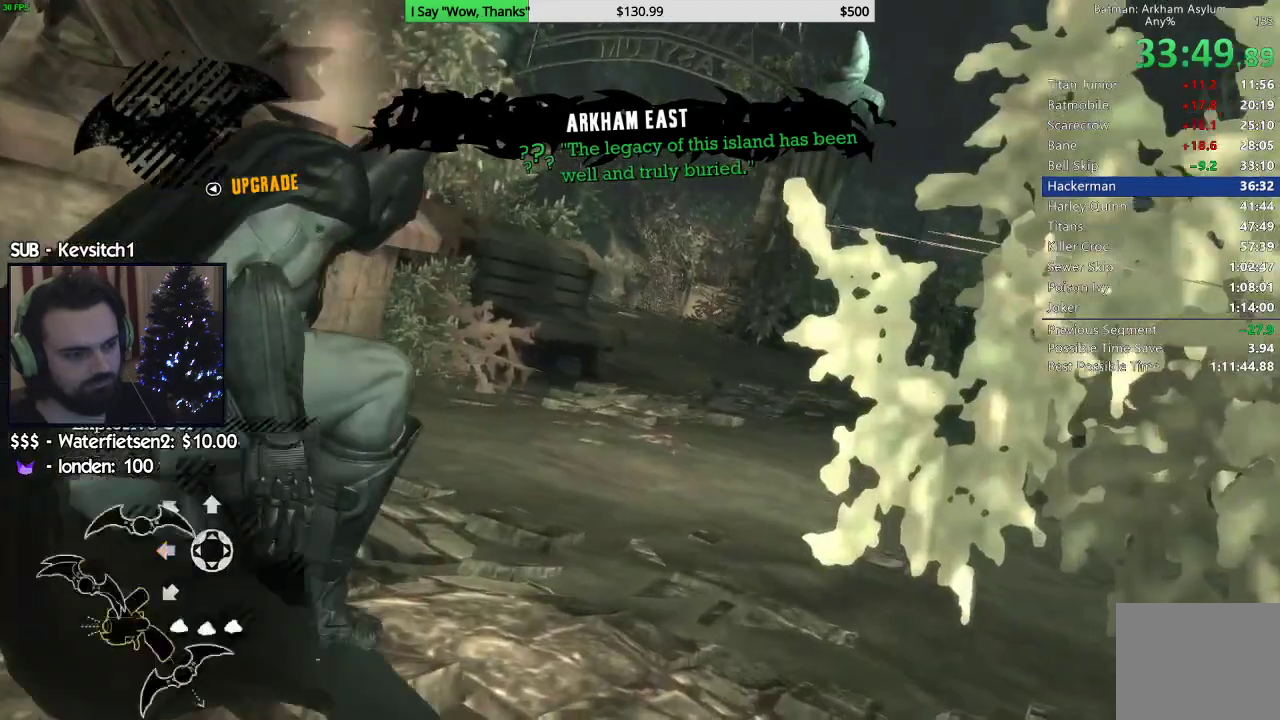
{"buttons": [], "left_stick": "center", "right_stick": "center", "events": [[67, "L2", "up"], [117, "R1", "up"]]}
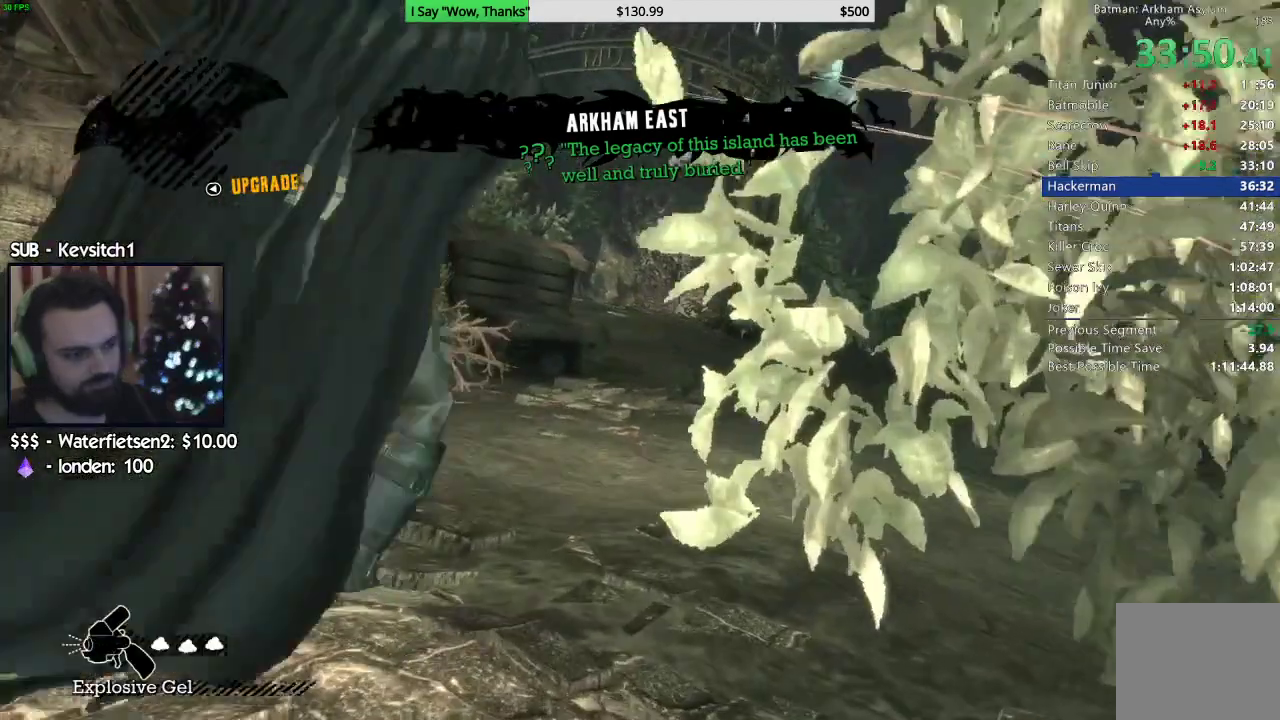
{"buttons": ["CROSS"], "left_stick": "up-right", "right_stick": "center", "events": [[67, "left_stick", "right"], [300, "left_stick", "up-right"], [367, "CROSS", "down"]]}
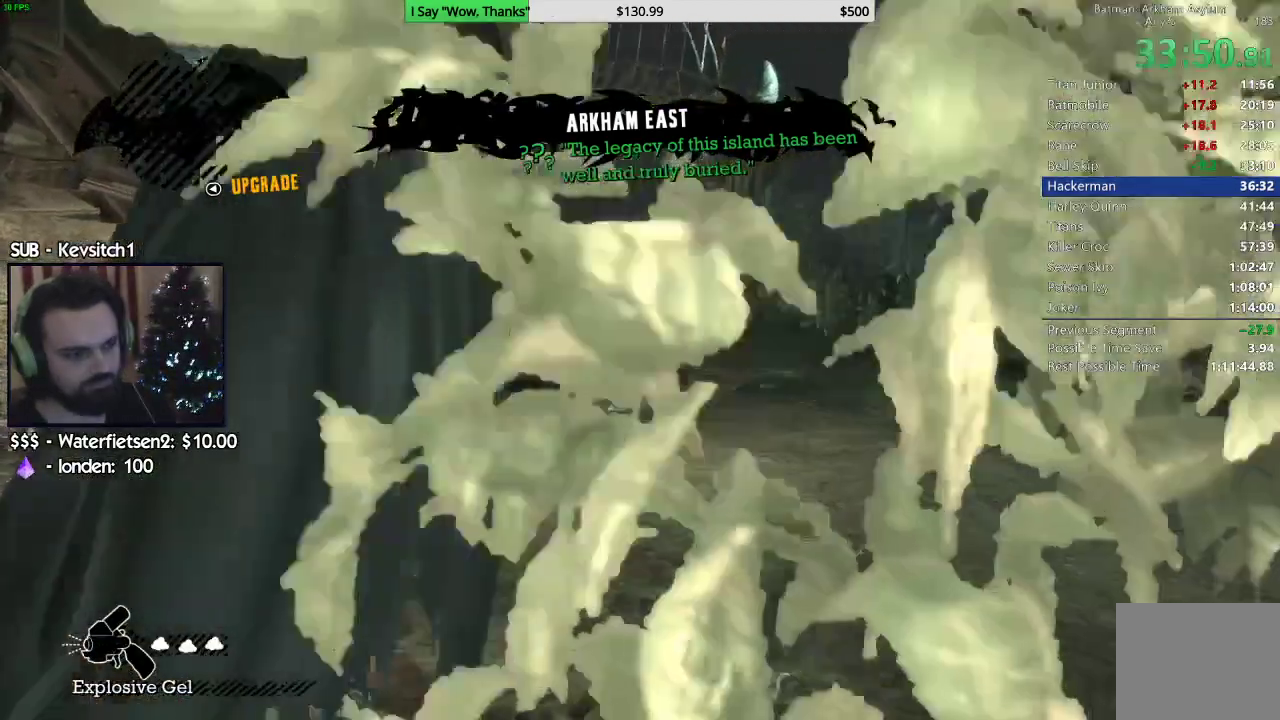
{"buttons": ["CROSS"], "left_stick": "up", "right_stick": "center", "events": [[67, "left_stick", "up"]]}
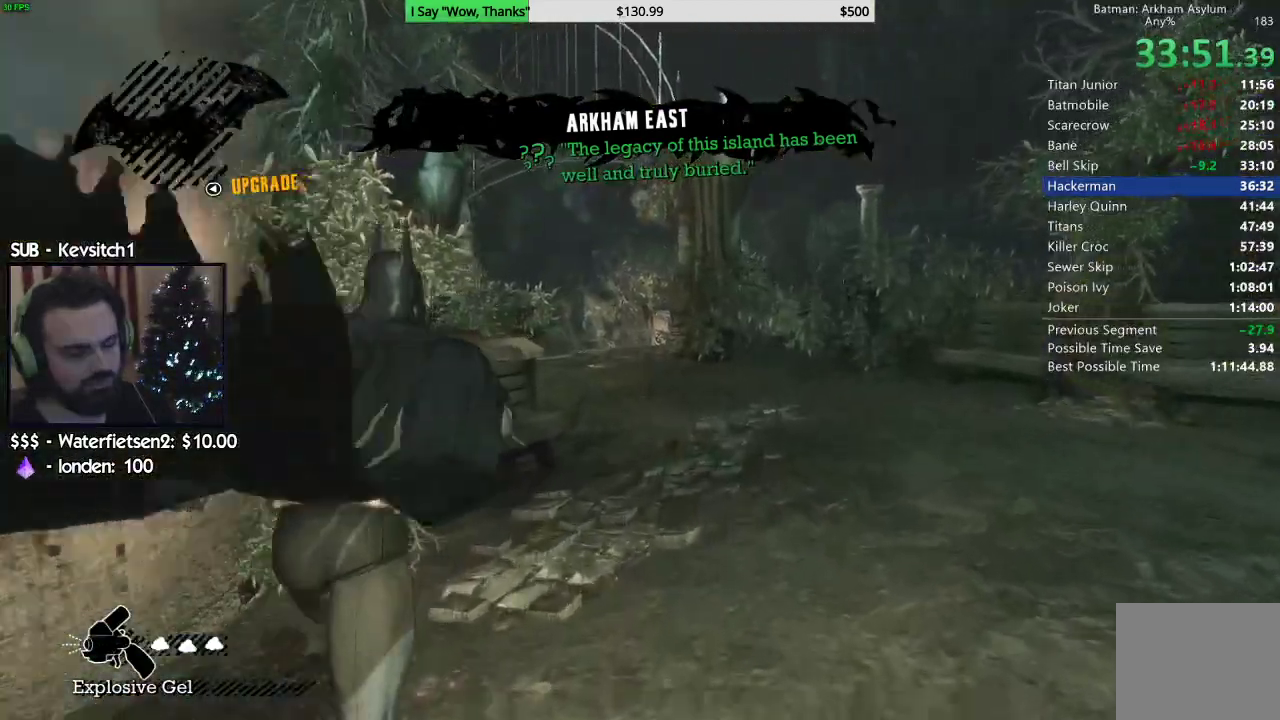
{"buttons": ["CROSS"], "left_stick": "up", "right_stick": "center", "events": []}
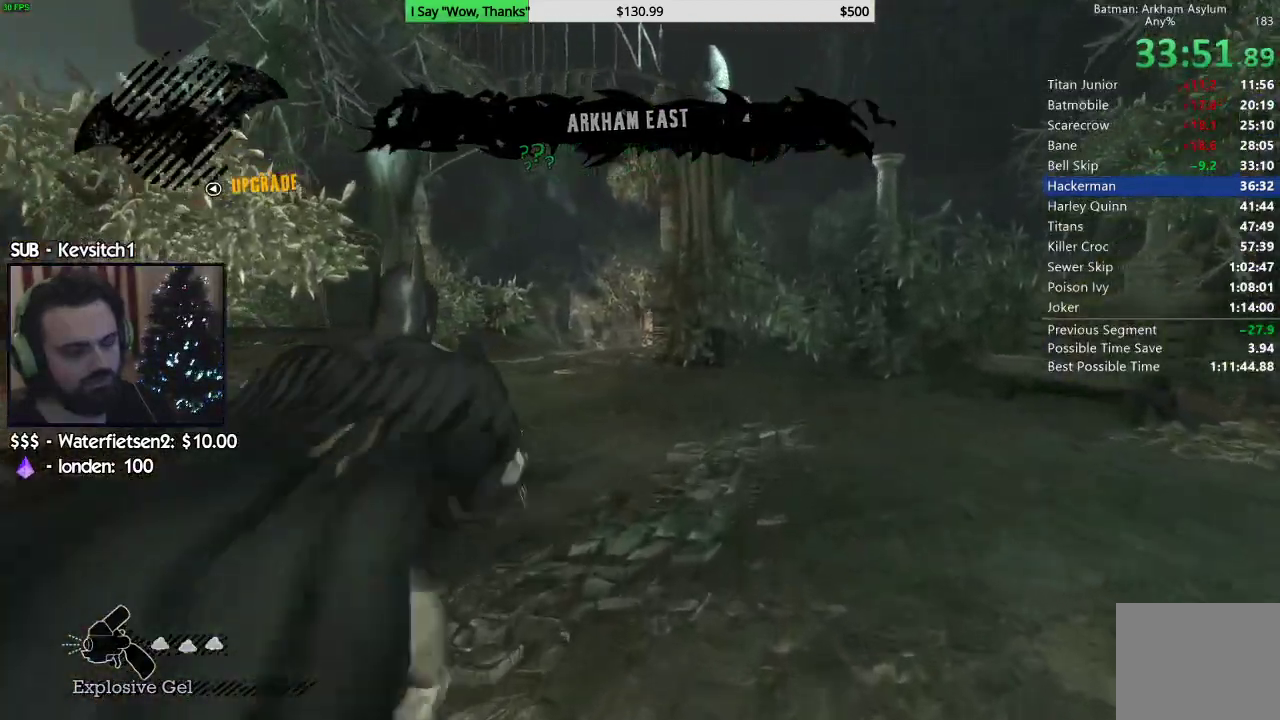
{"buttons": ["CROSS"], "left_stick": "up", "right_stick": "center", "events": []}
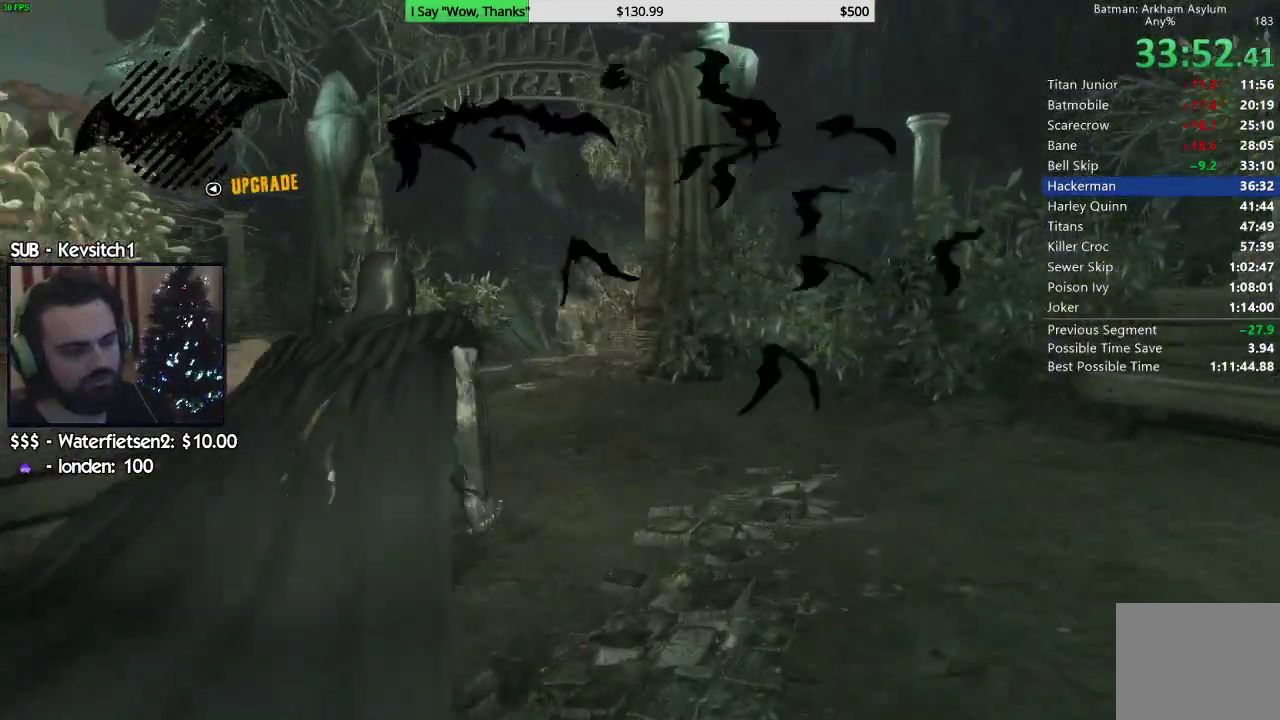
{"buttons": ["CROSS"], "left_stick": "up", "right_stick": "down-right", "events": [[433, "right_stick", "down-right"]]}
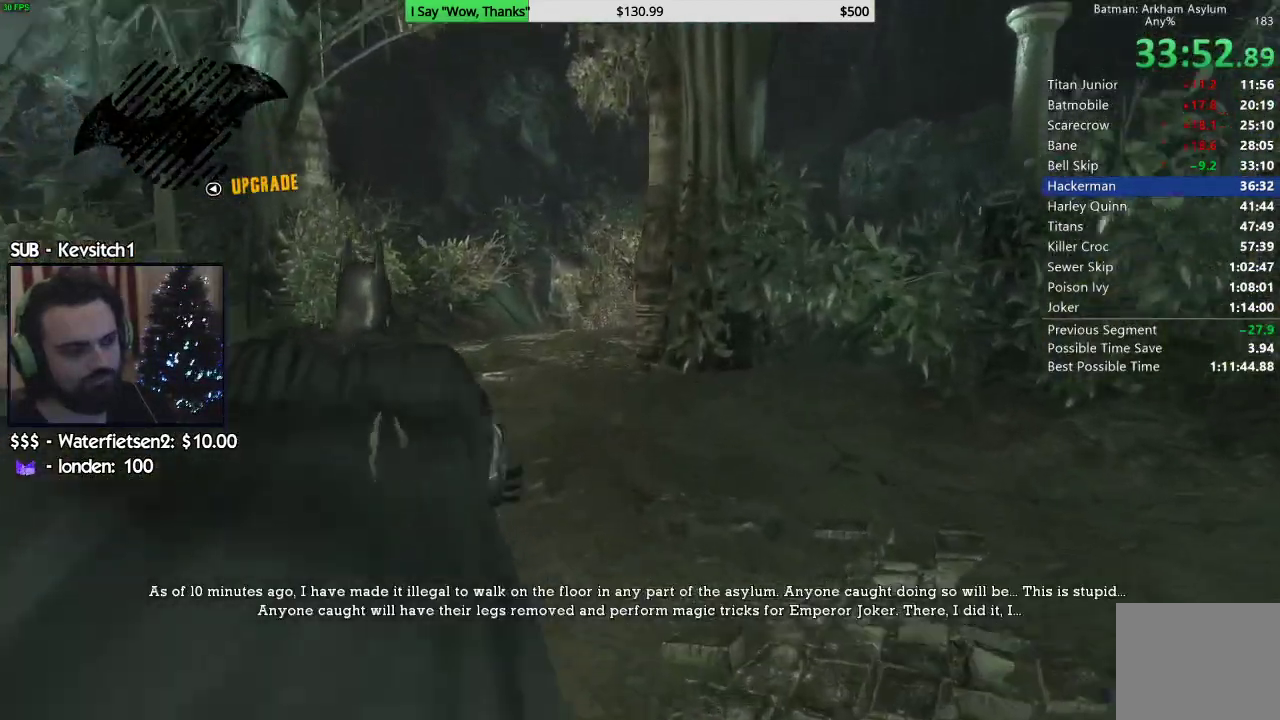
{"buttons": ["CROSS"], "left_stick": "up", "right_stick": "center", "events": [[150, "right_stick", "center"]]}
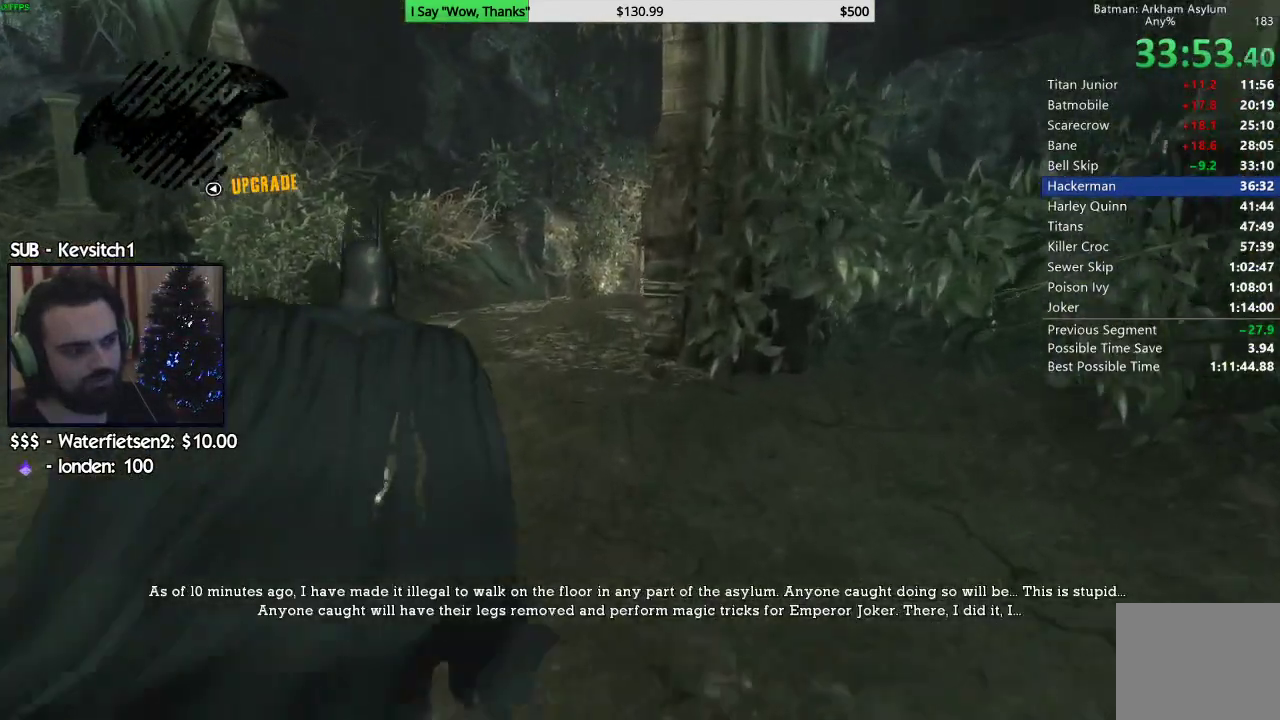
{"buttons": ["CROSS"], "left_stick": "up", "right_stick": "right", "events": [[333, "right_stick", "right"]]}
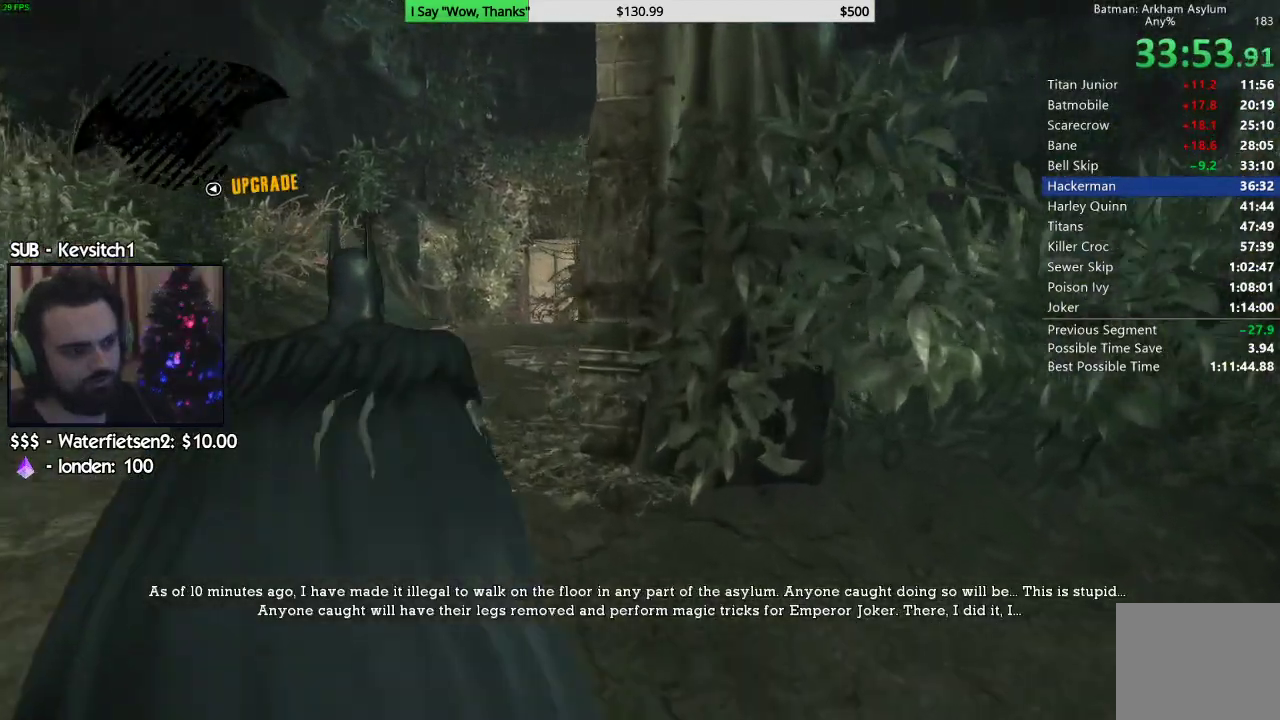
{"buttons": ["CROSS"], "left_stick": "up", "right_stick": "center", "events": [[67, "right_stick", "center"]]}
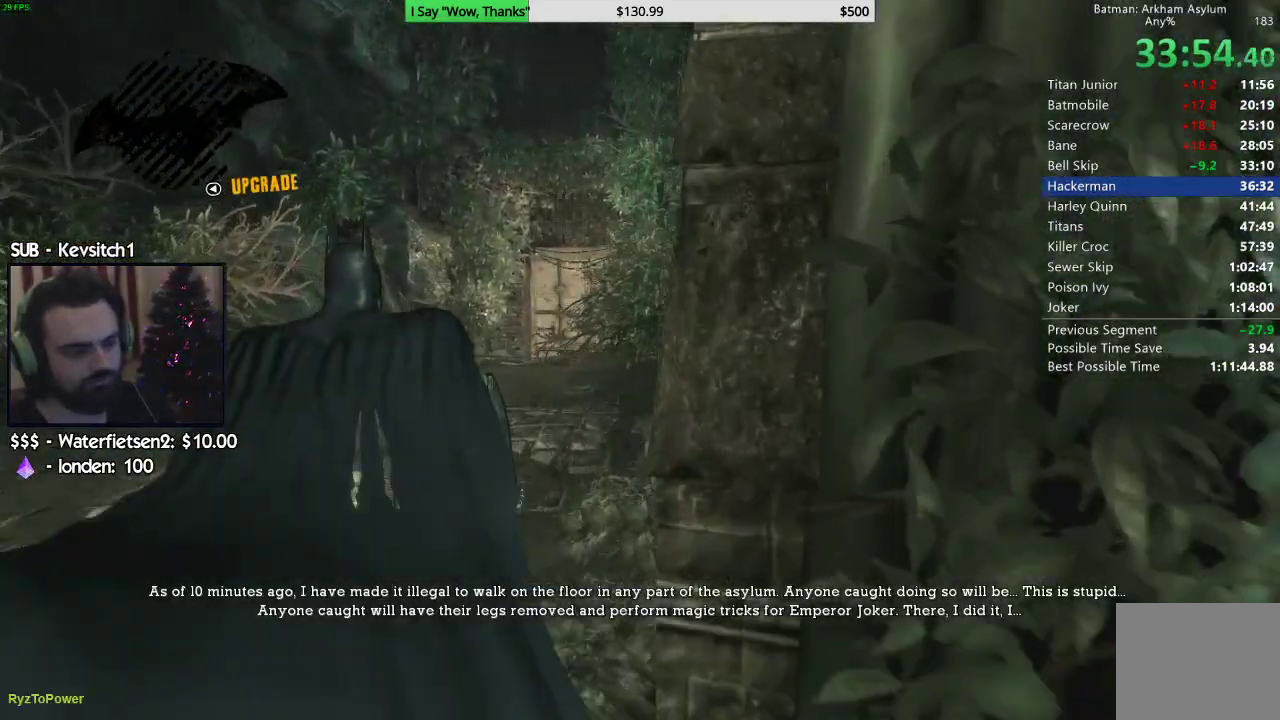
{"buttons": ["CROSS"], "left_stick": "up", "right_stick": "center", "events": []}
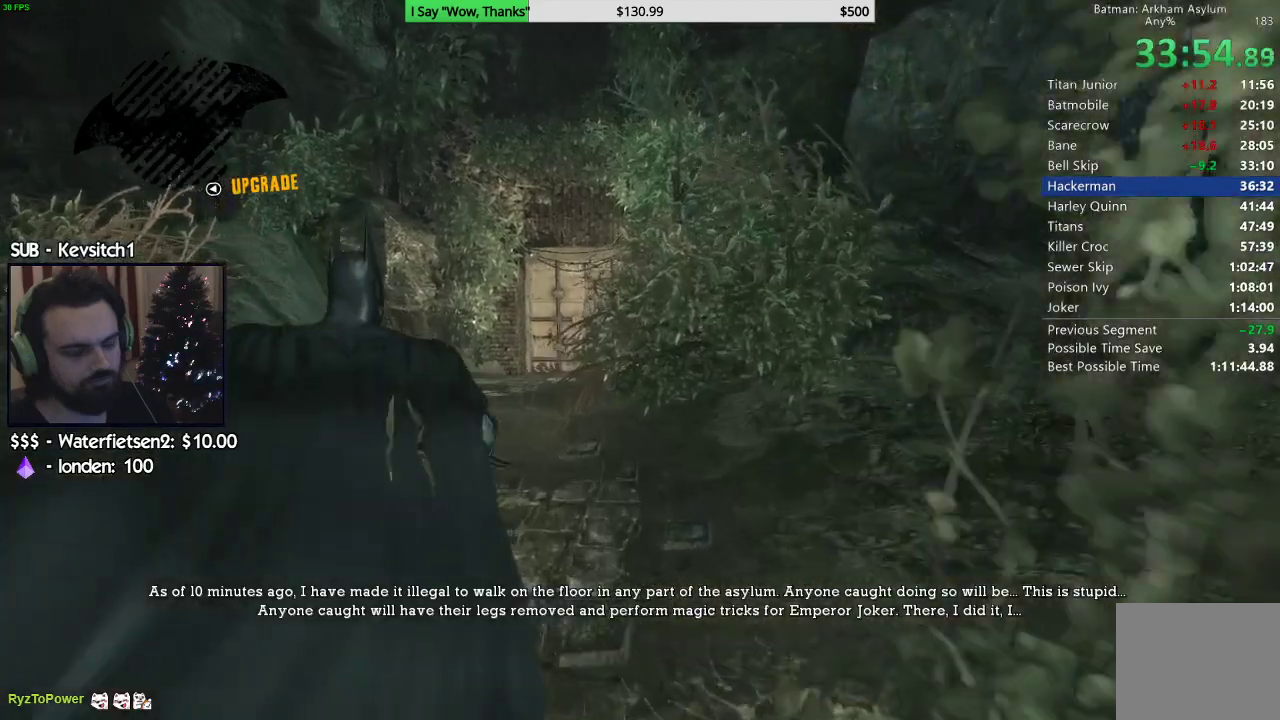
{"buttons": ["CROSS"], "left_stick": "up", "right_stick": "center", "events": []}